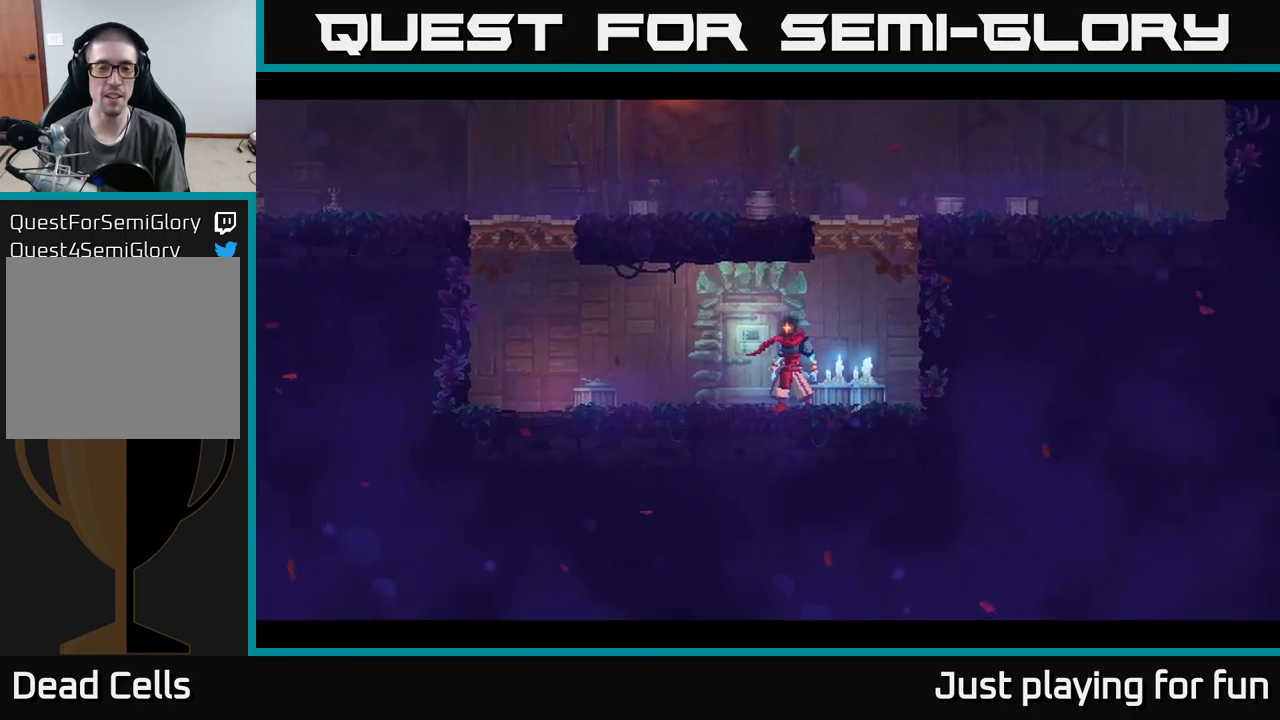
Gameplay with a controller (Xbox layout); each line is a JSON object with the inputs held at the frame after it. "events" lists button and stick changes between this image and that frame as [ms after this image, input, new state], when the widget could be followed in between.
{"buttons": [], "left_stick": "center", "right_stick": "center", "events": [[17, "R1", "up"]]}
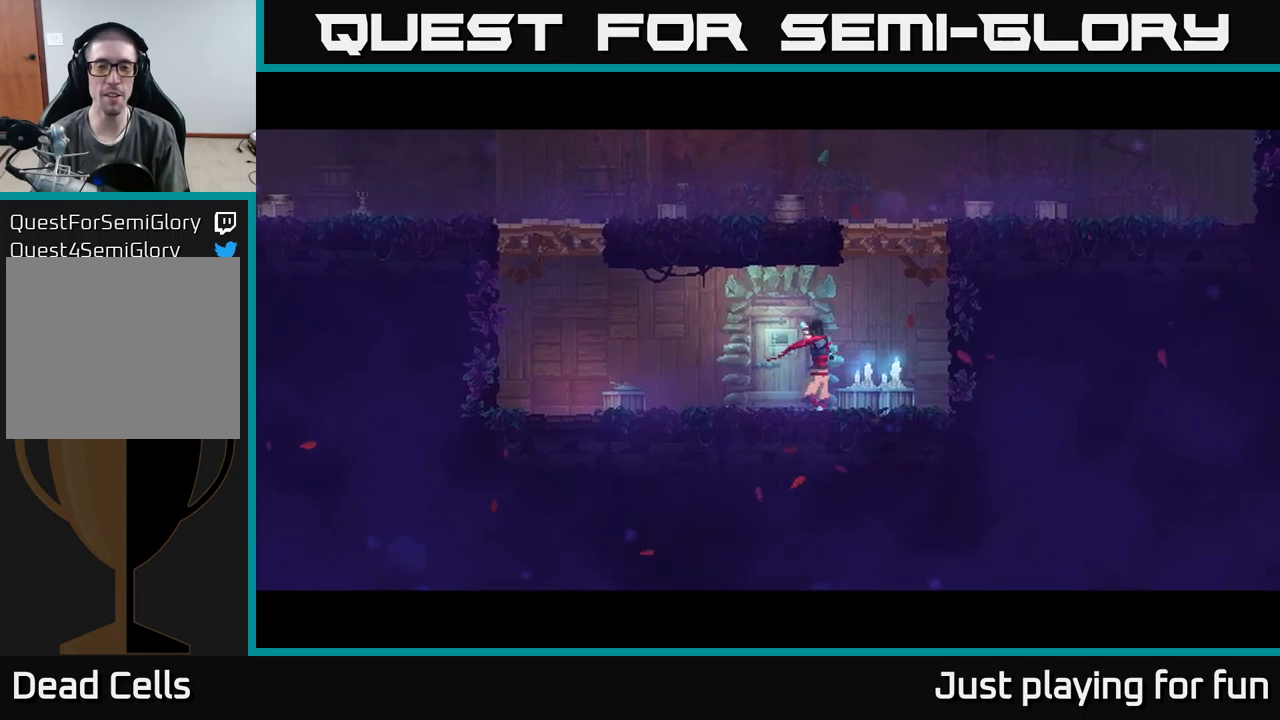
{"buttons": [], "left_stick": "center", "right_stick": "center", "events": []}
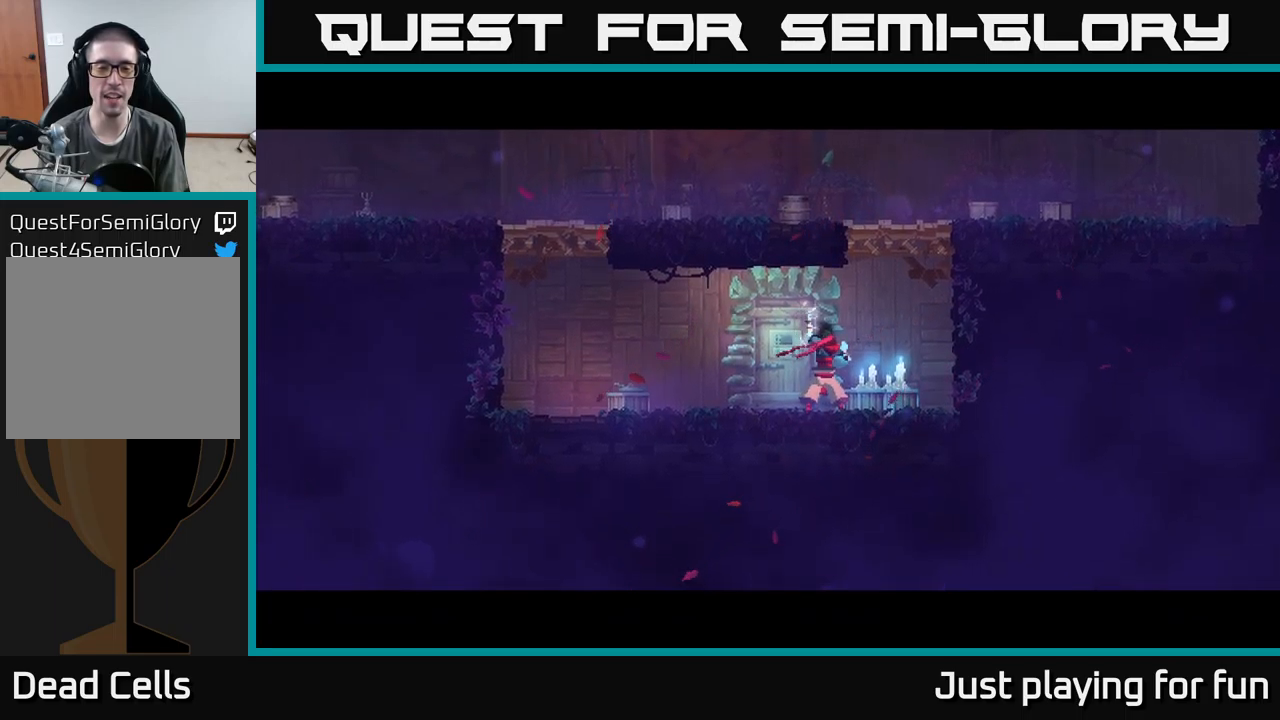
{"buttons": [], "left_stick": "center", "right_stick": "center", "events": []}
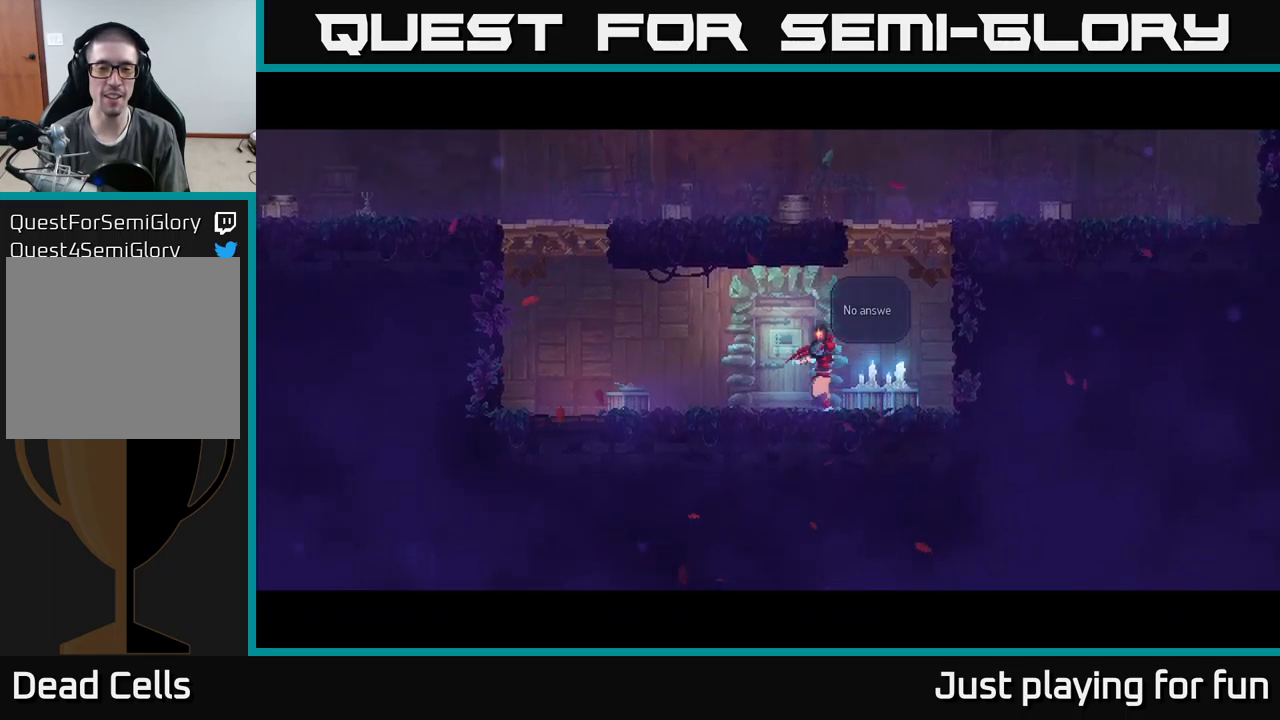
{"buttons": ["A"], "left_stick": "center", "right_stick": "center", "events": [[400, "A", "down"]]}
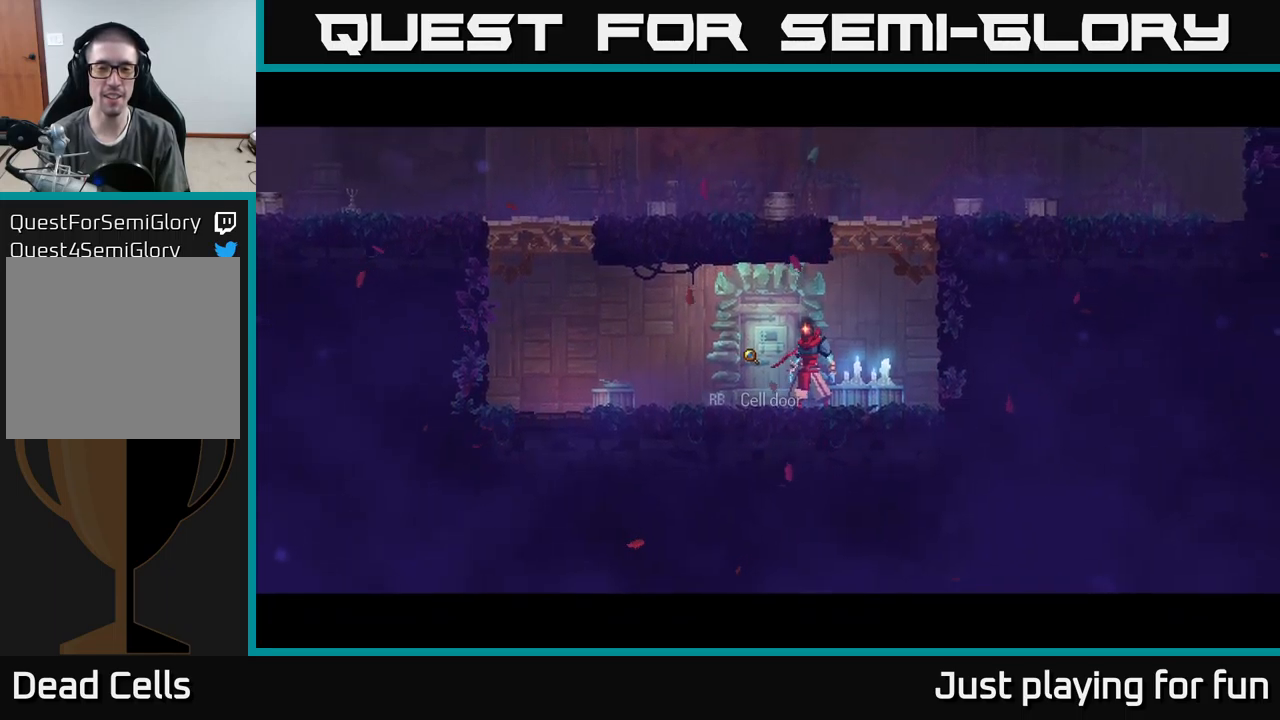
{"buttons": [], "left_stick": "left", "right_stick": "center", "events": [[33, "A", "up"], [316, "left_stick", "left"]]}
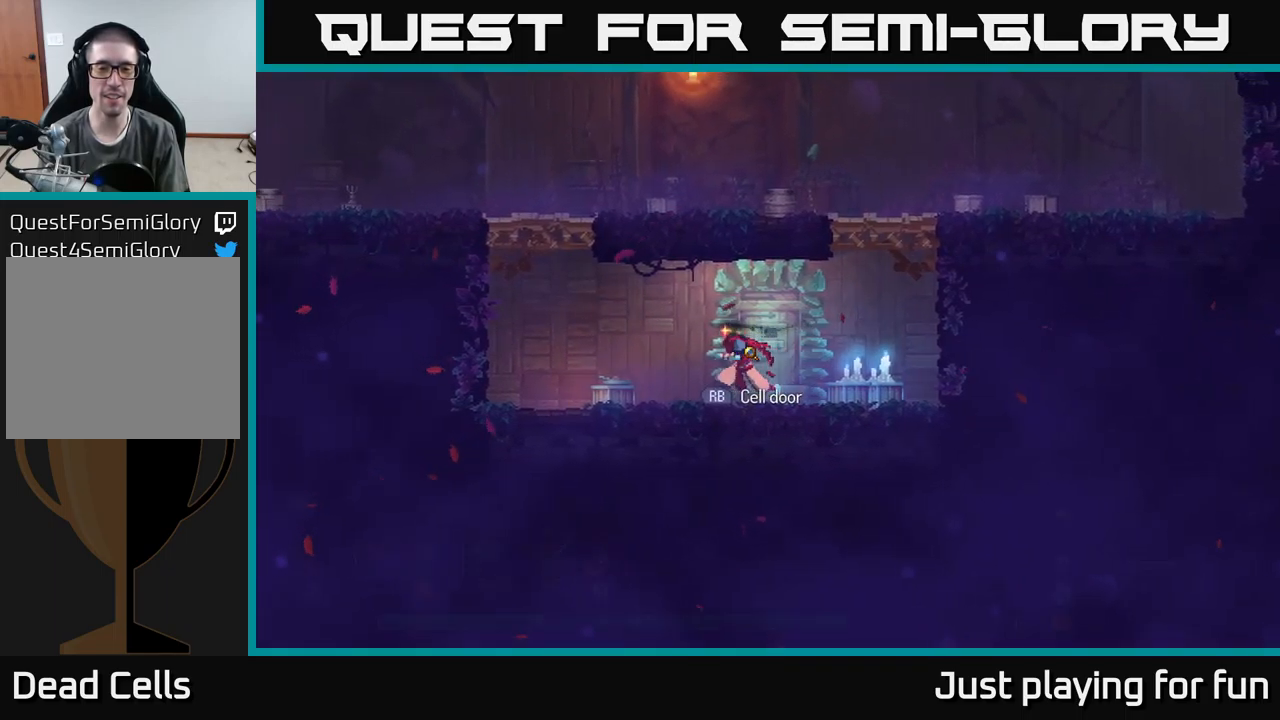
{"buttons": [], "left_stick": "right", "right_stick": "center", "events": [[383, "left_stick", "right"]]}
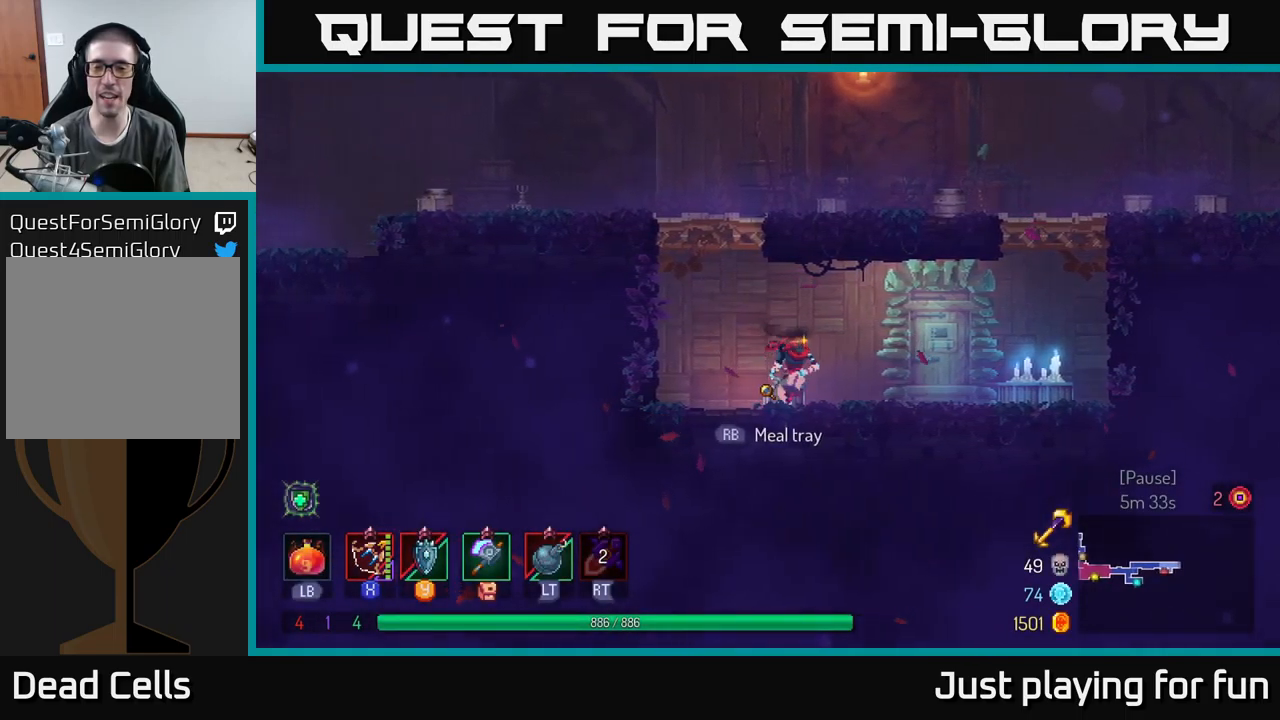
{"buttons": [], "left_stick": "center", "right_stick": "center", "events": [[100, "left_stick", "center"], [166, "R1", "down"], [283, "R1", "up"]]}
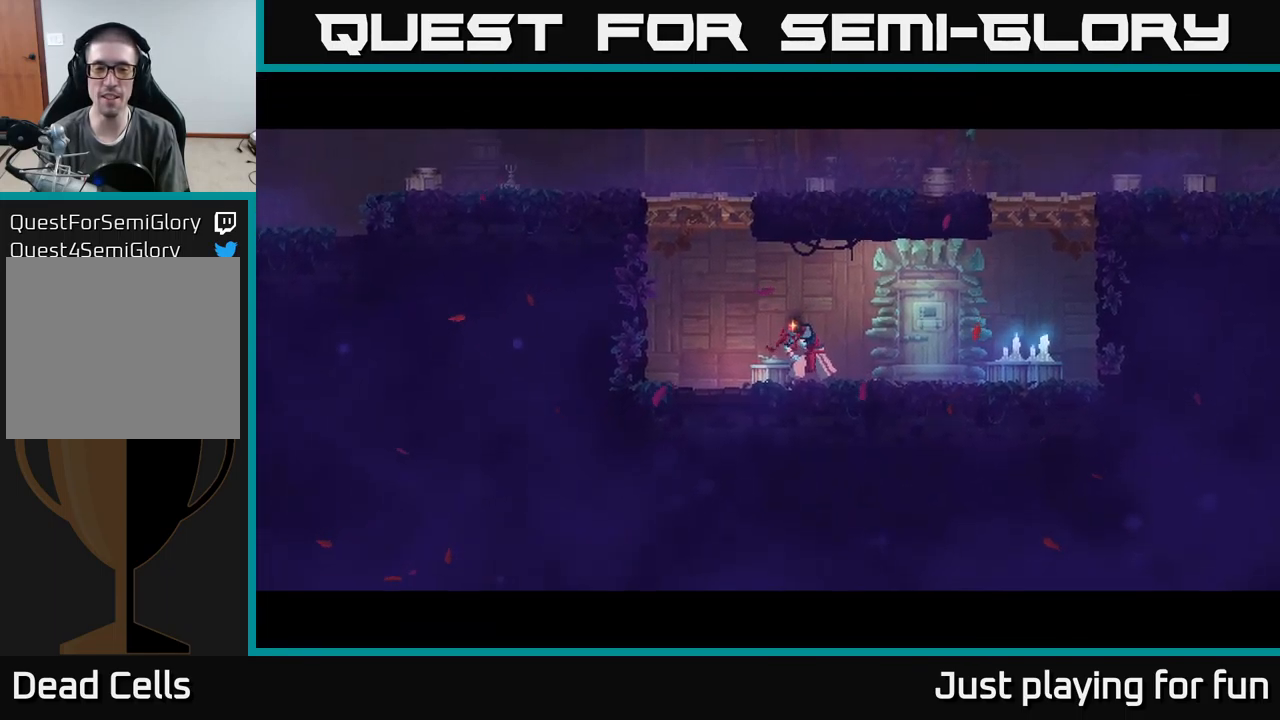
{"buttons": [], "left_stick": "center", "right_stick": "center", "events": []}
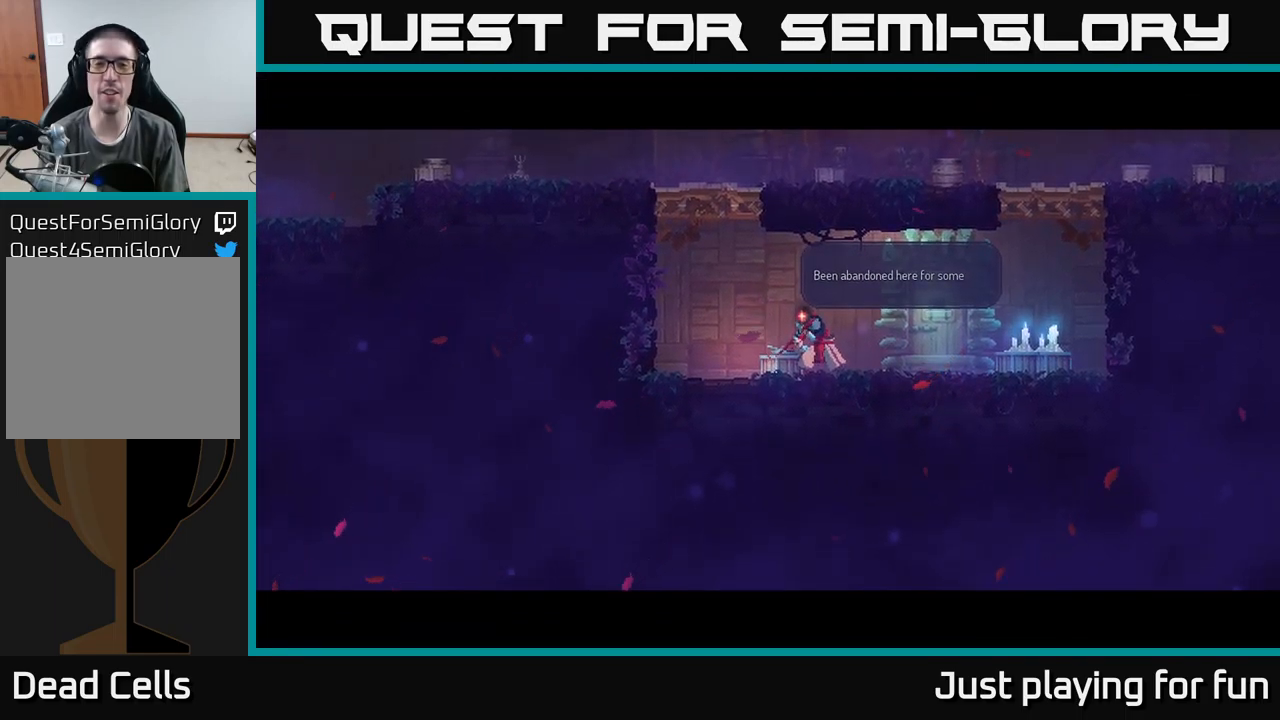
{"buttons": ["A"], "left_stick": "center", "right_stick": "center", "events": [[433, "A", "down"]]}
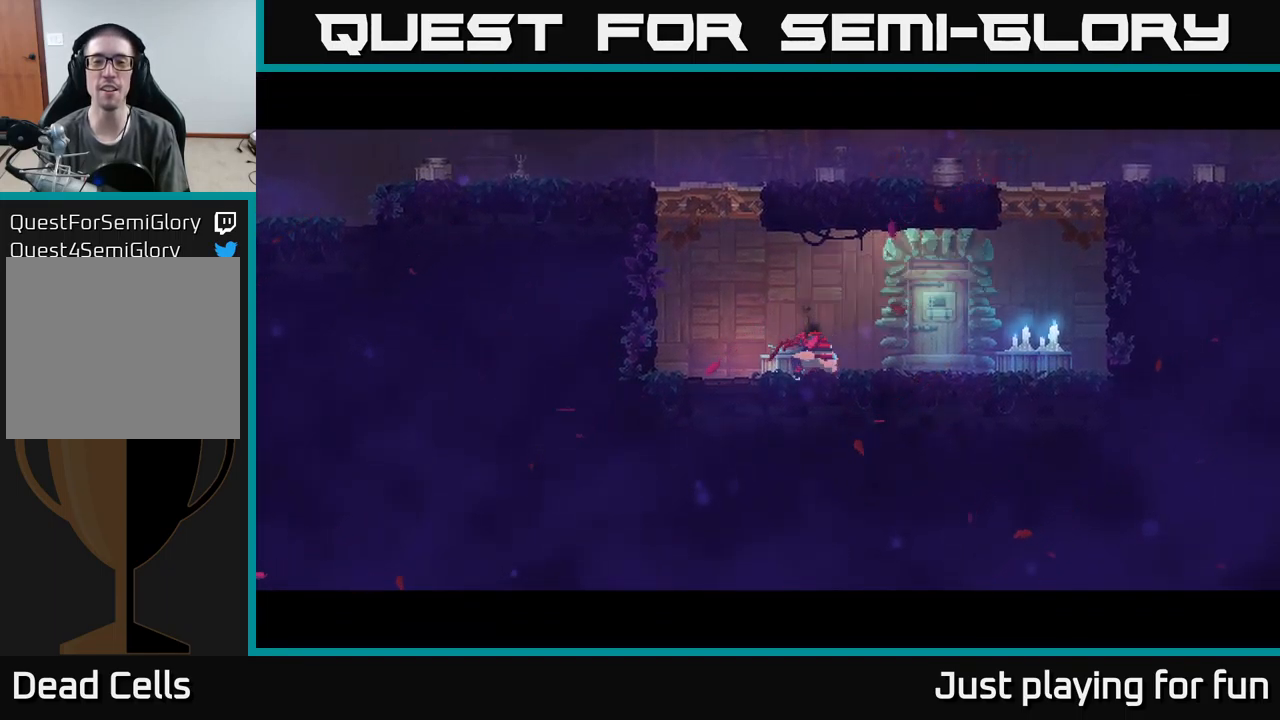
{"buttons": [], "left_stick": "center", "right_stick": "center", "events": [[100, "A", "up"]]}
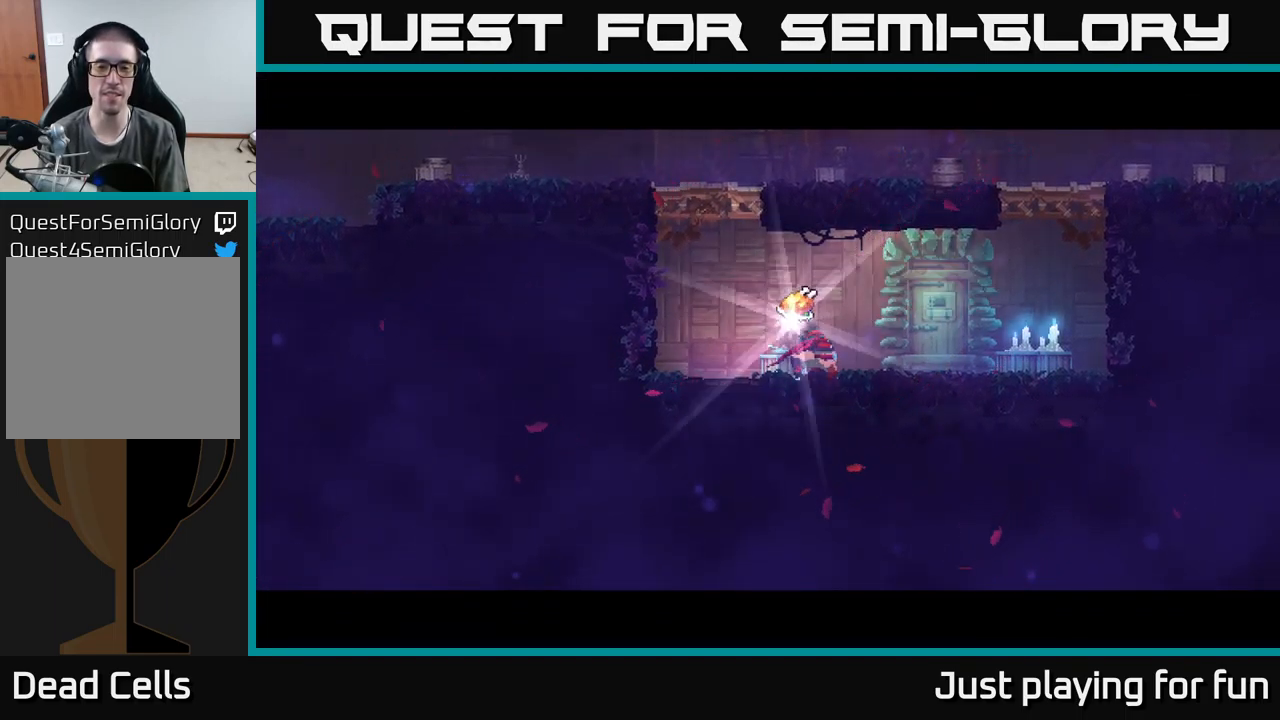
{"buttons": [], "left_stick": "center", "right_stick": "center", "events": []}
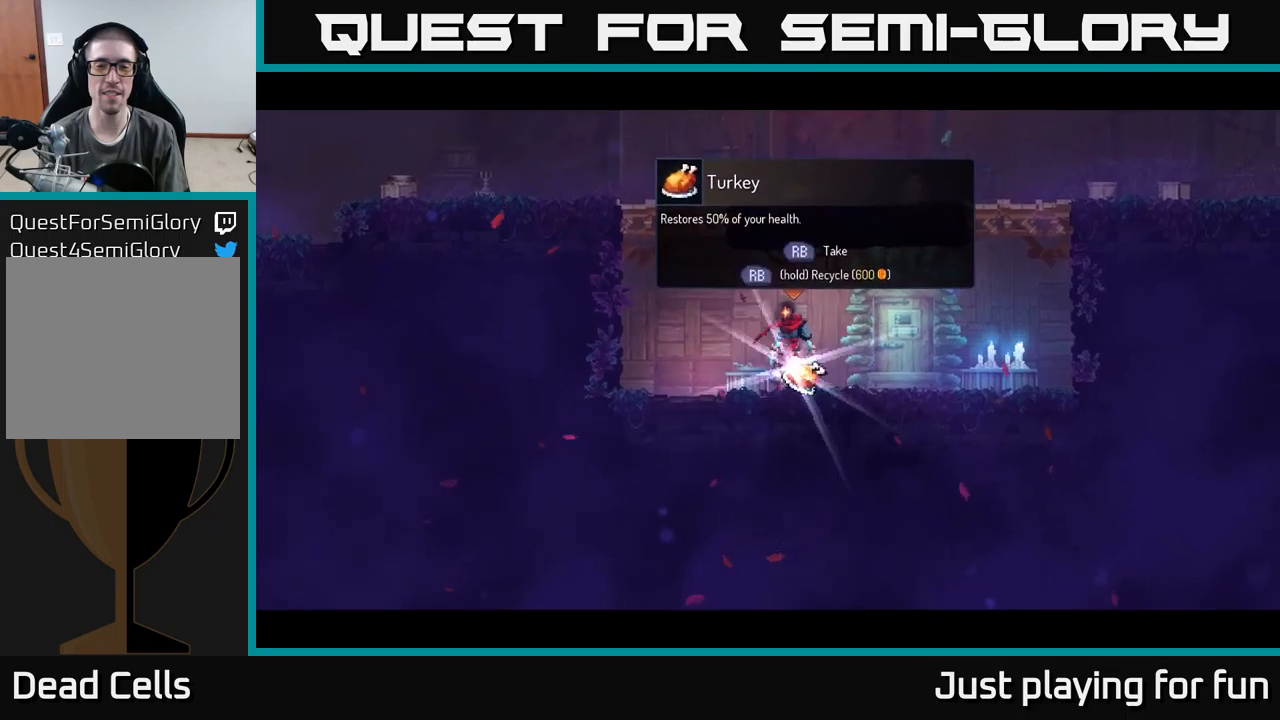
{"buttons": ["R1"], "left_stick": "center", "right_stick": "center", "events": [[117, "left_stick", "right"], [217, "R1", "down"], [267, "left_stick", "center"]]}
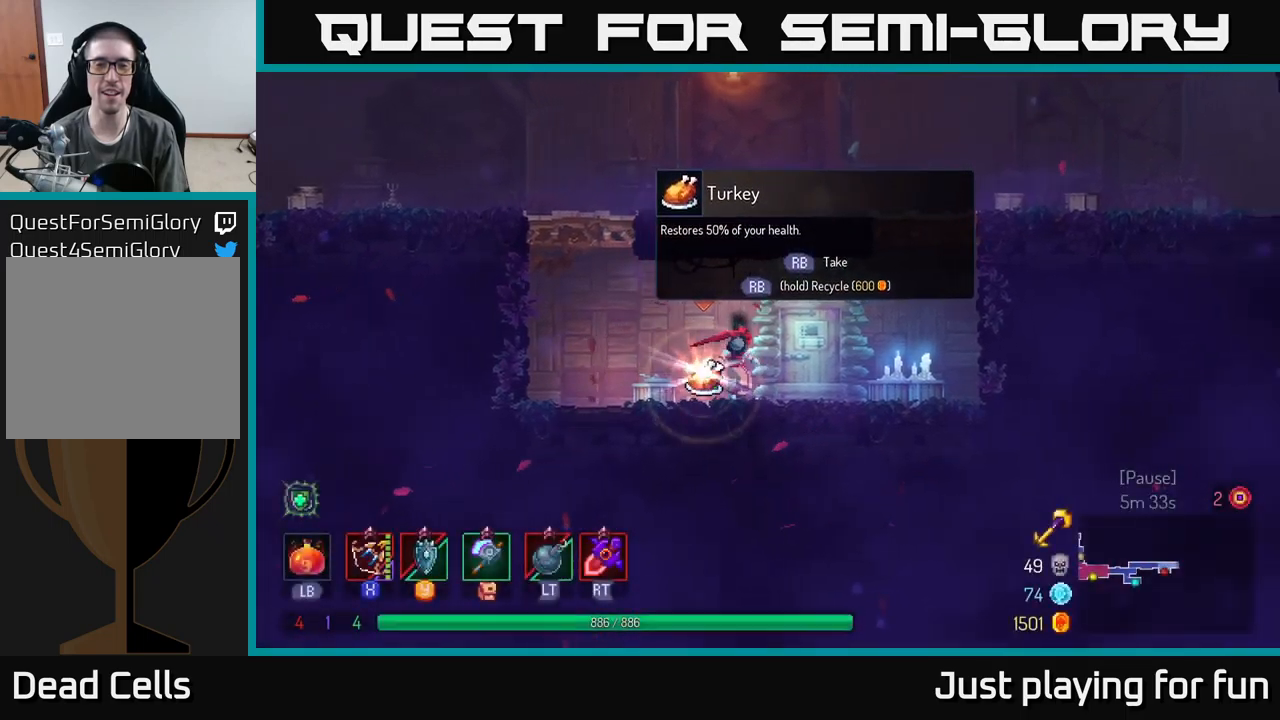
{"buttons": ["R1"], "left_stick": "left", "right_stick": "center", "events": [[500, "left_stick", "left"]]}
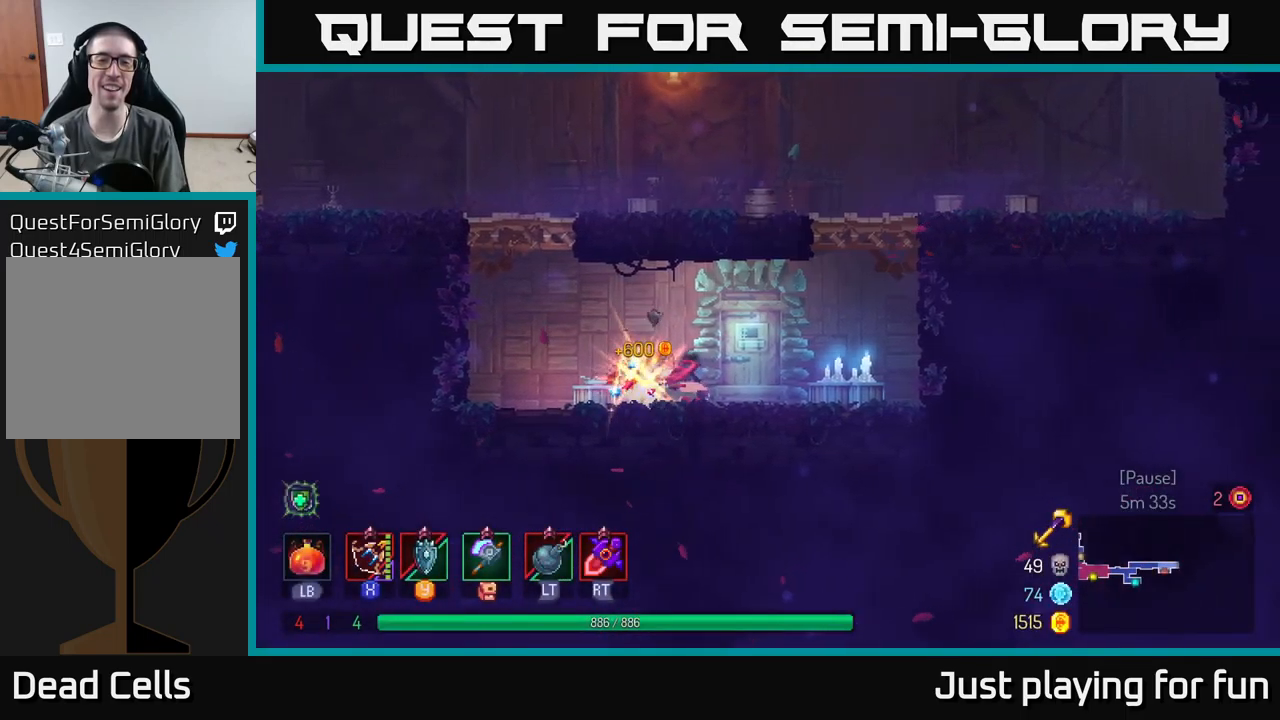
{"buttons": ["A"], "left_stick": "left", "right_stick": "center", "events": [[167, "R1", "up"], [433, "A", "down"]]}
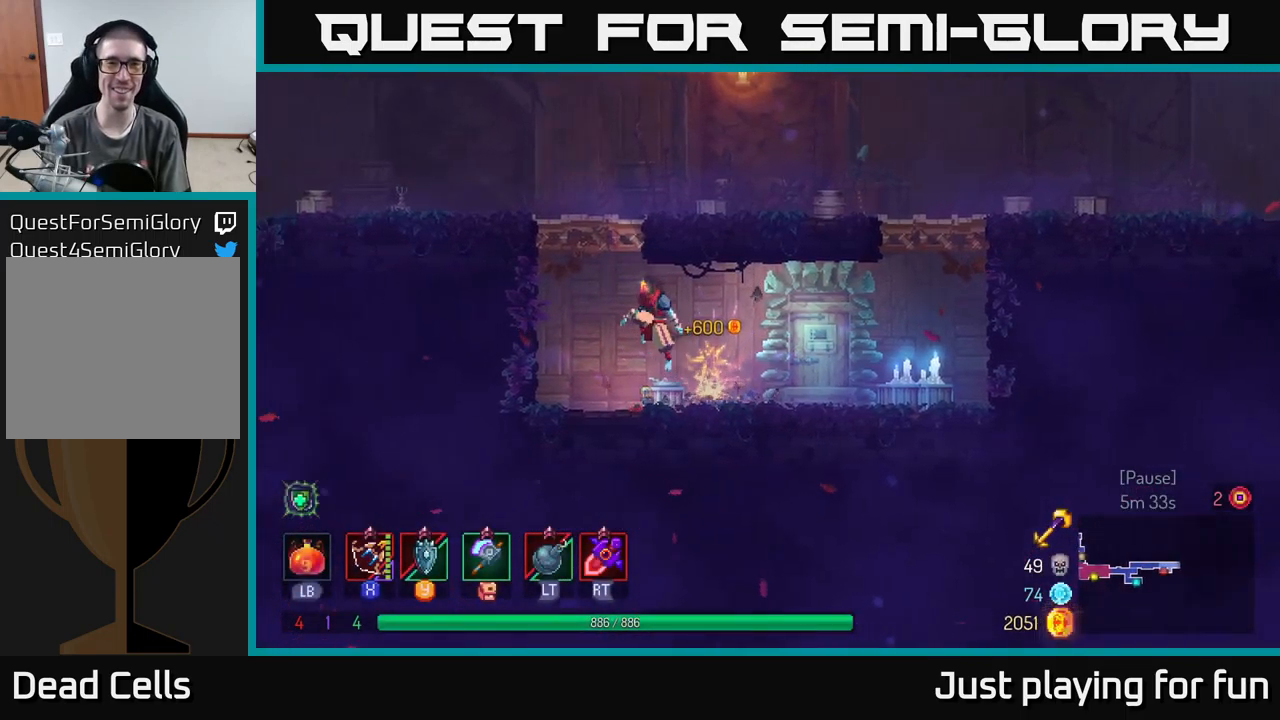
{"buttons": [], "left_stick": "left", "right_stick": "center", "events": [[83, "A", "up"], [167, "A", "down"], [317, "A", "up"]]}
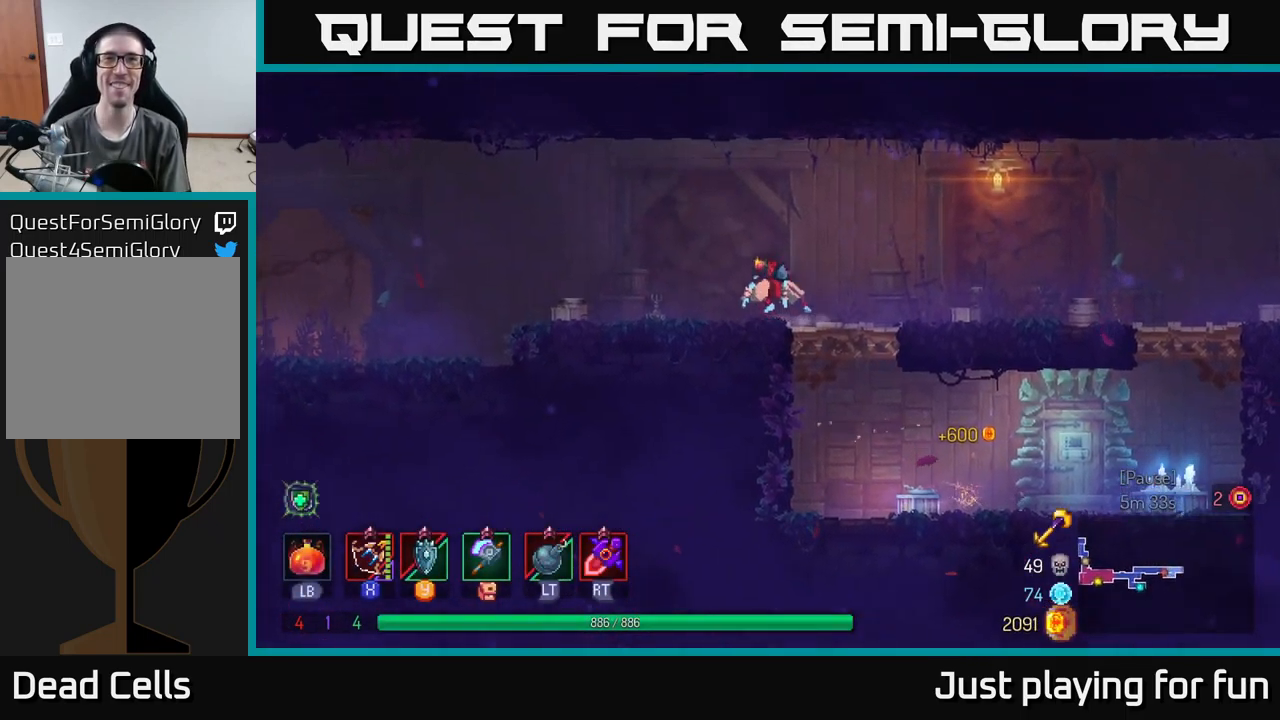
{"buttons": [], "left_stick": "center", "right_stick": "center", "events": [[167, "START", "down"], [300, "left_stick", "center"], [367, "START", "up"]]}
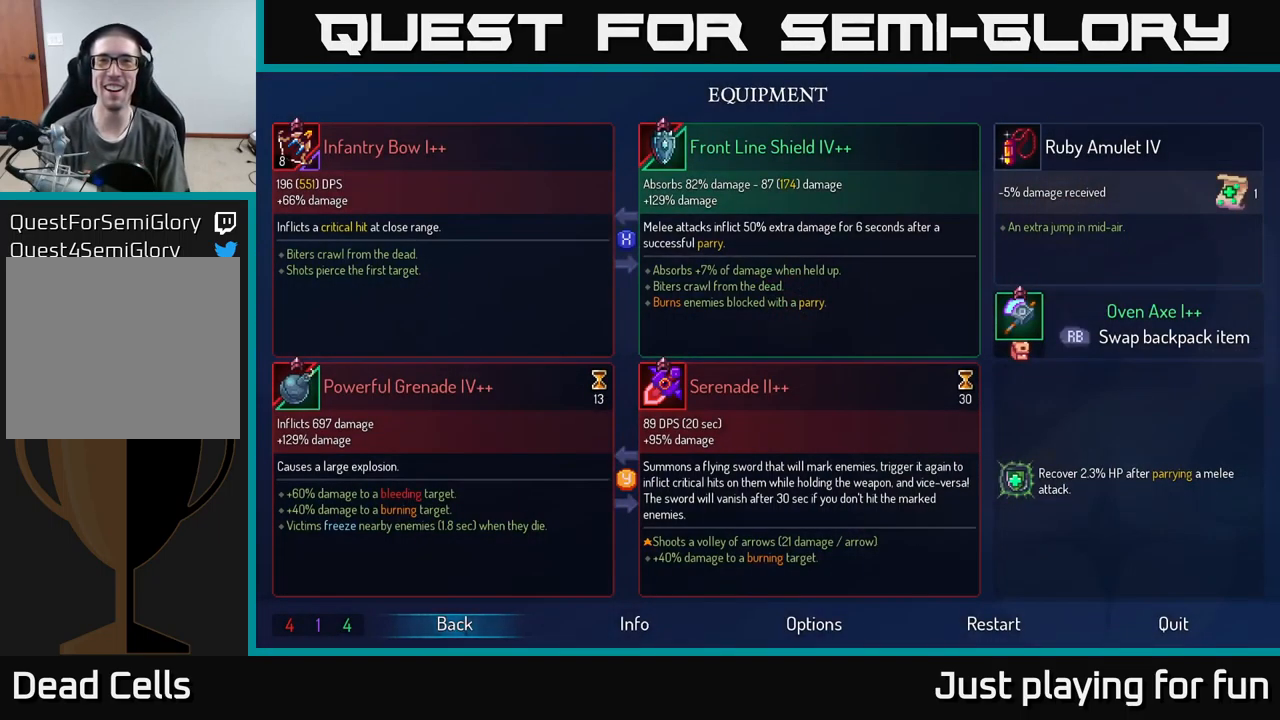
{"buttons": [], "left_stick": "center", "right_stick": "center", "events": []}
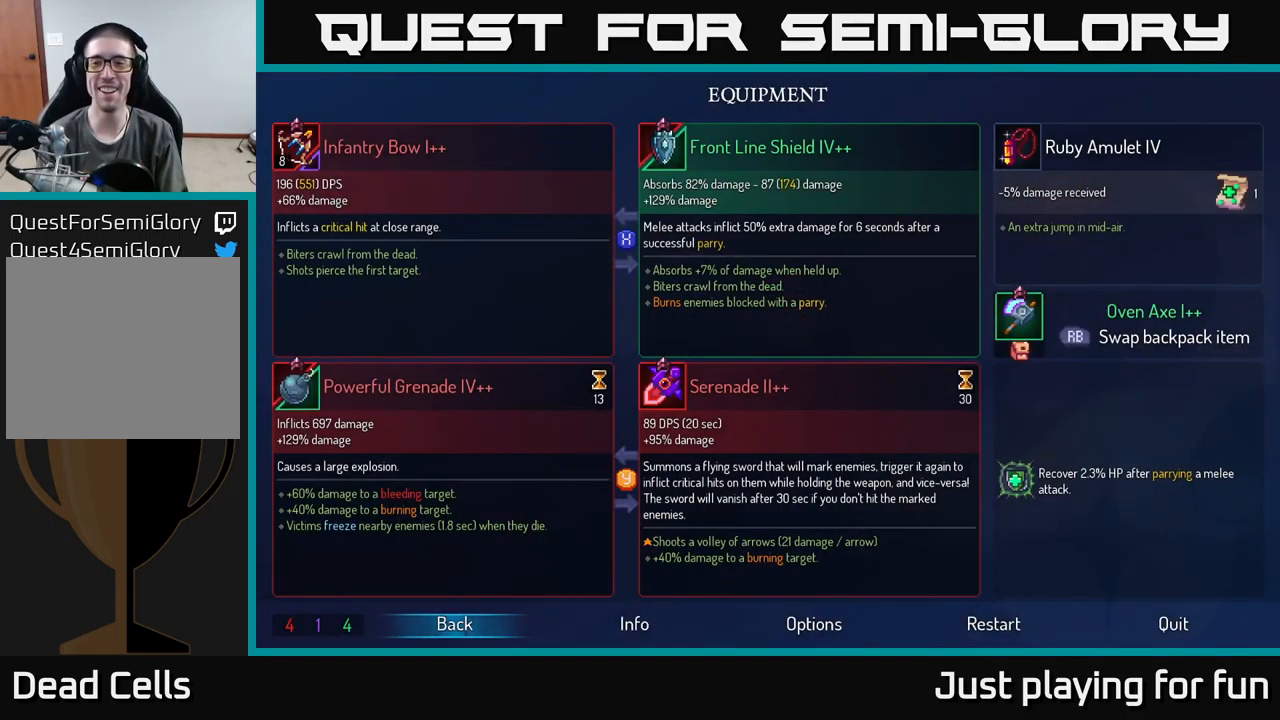
{"buttons": [], "left_stick": "center", "right_stick": "center", "events": []}
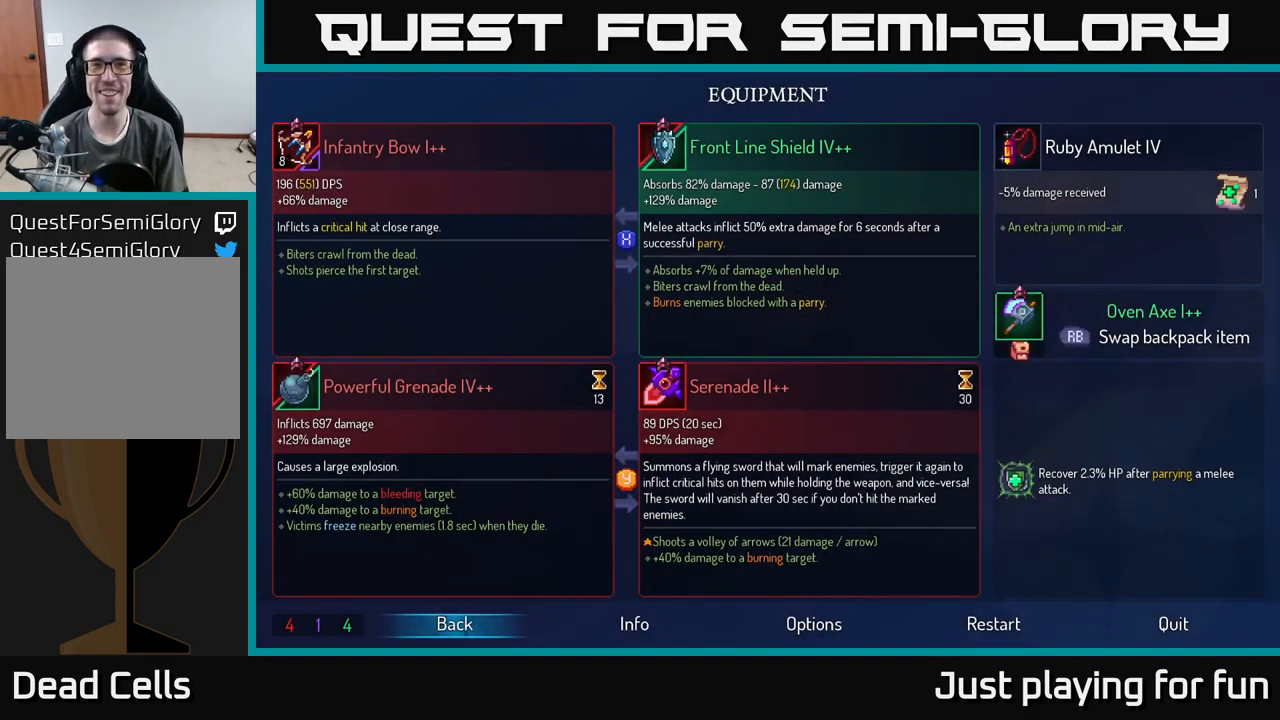
{"buttons": [], "left_stick": "center", "right_stick": "center", "events": [[50, "left_stick", "up-left"], [100, "left_stick", "center"]]}
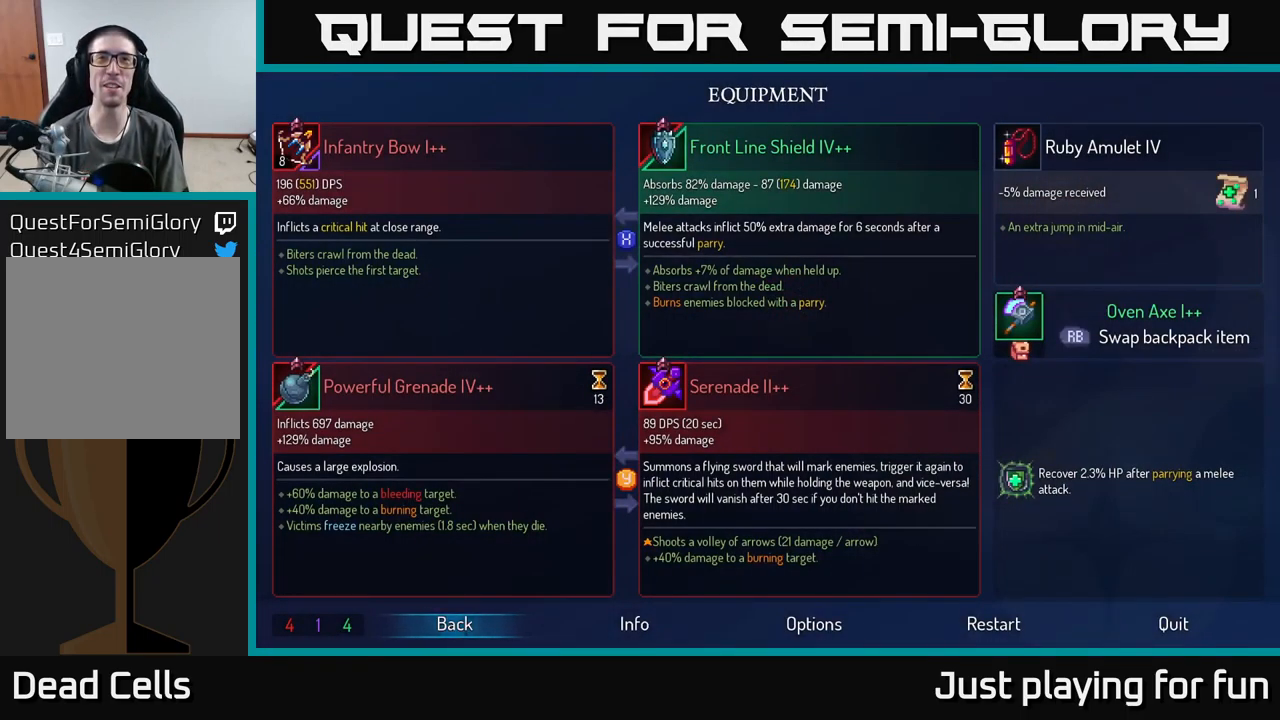
{"buttons": ["START"], "left_stick": "center", "right_stick": "center", "events": [[400, "START", "down"]]}
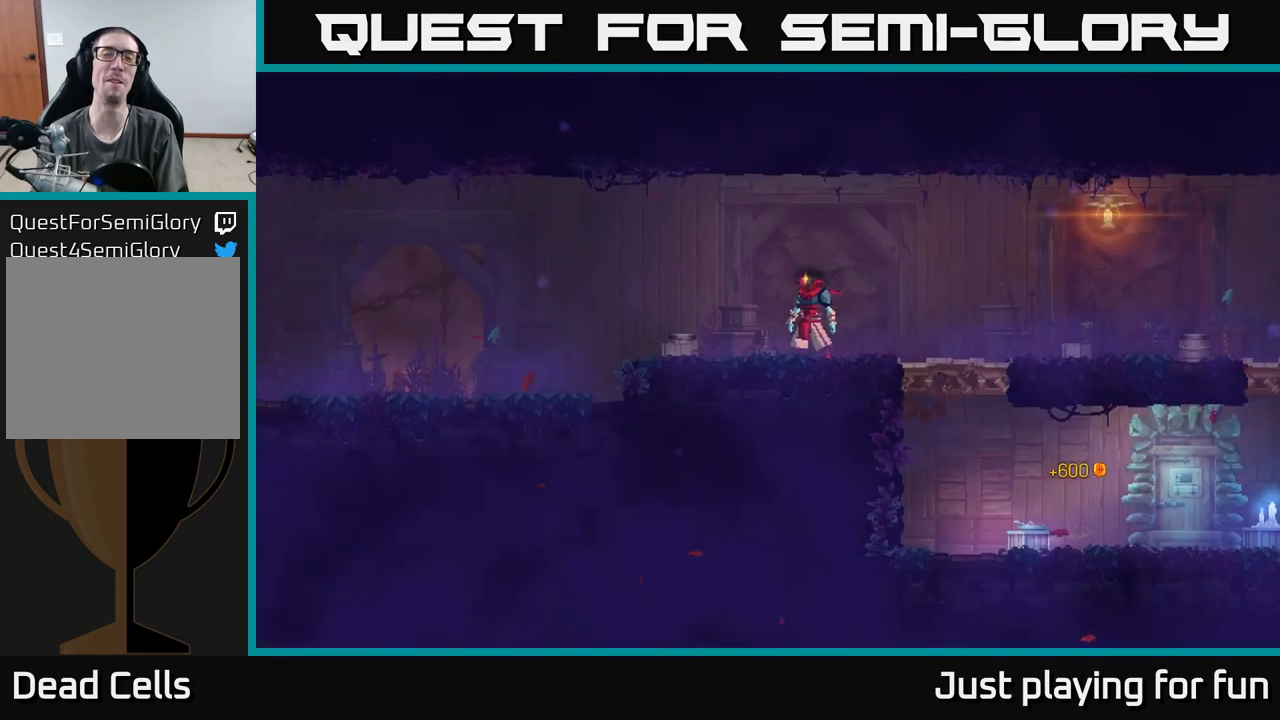
{"buttons": ["A"], "left_stick": "left", "right_stick": "center", "events": [[67, "START", "up"], [67, "left_stick", "left"], [466, "A", "down"]]}
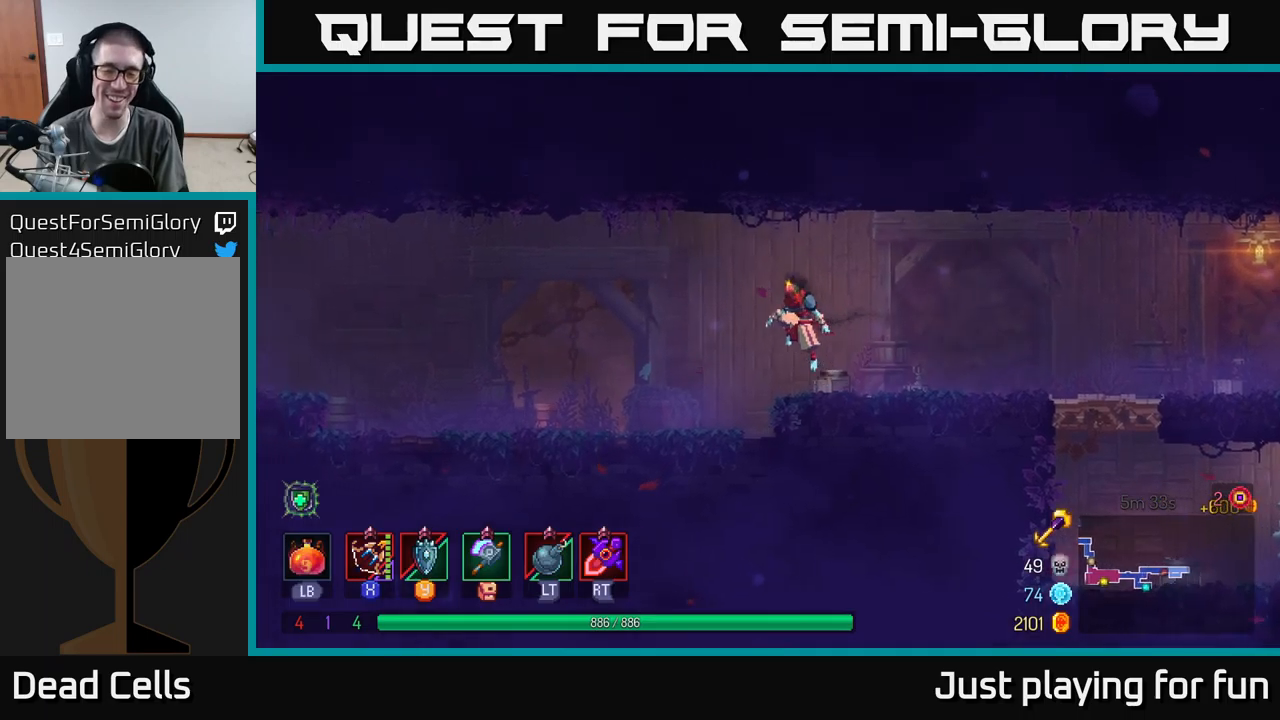
{"buttons": [], "left_stick": "left", "right_stick": "center", "events": [[167, "A", "up"]]}
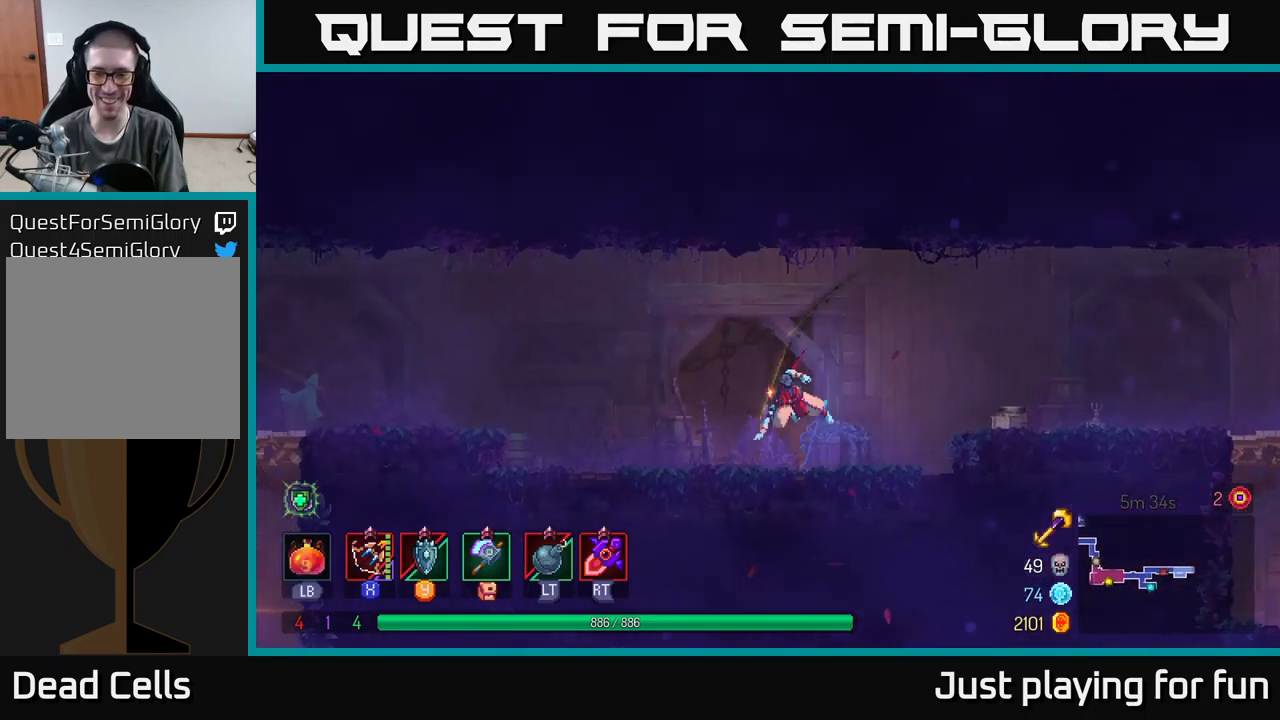
{"buttons": [], "left_stick": "left", "right_stick": "center", "events": [[17, "B", "down"], [217, "B", "up"]]}
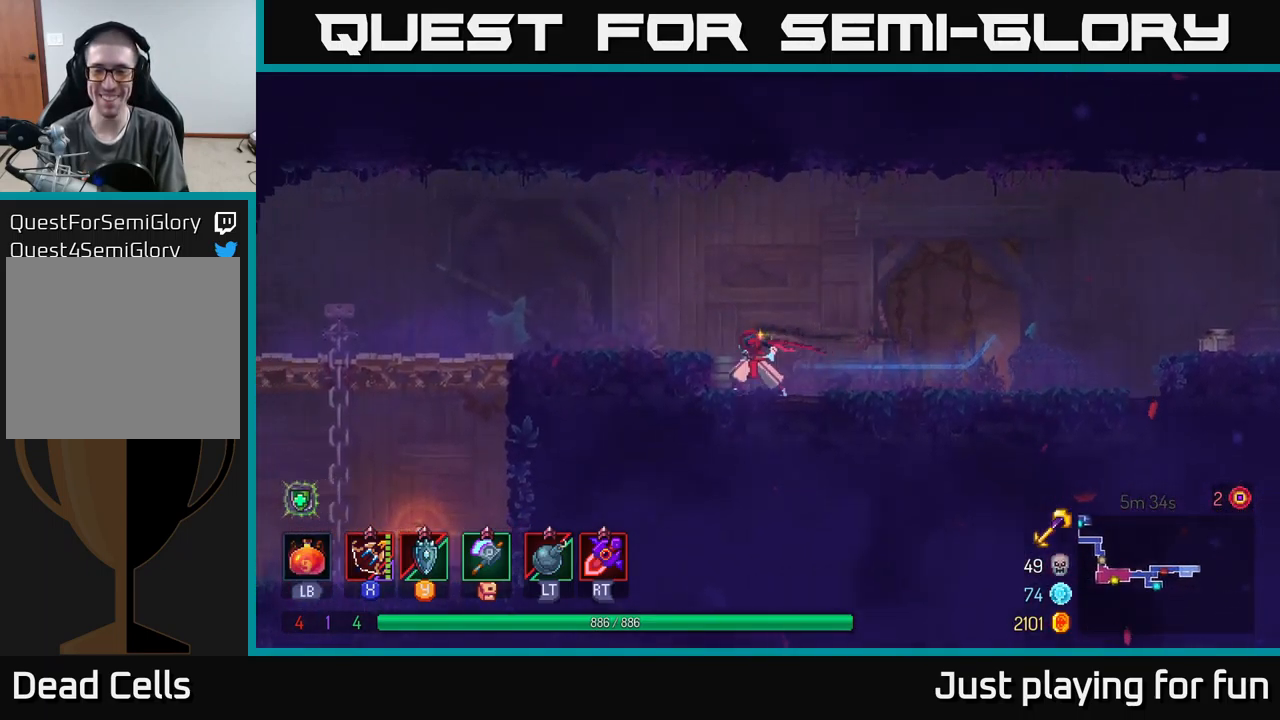
{"buttons": ["B"], "left_stick": "up-left", "right_stick": "center", "events": [[134, "A", "down"], [317, "A", "up"], [417, "left_stick", "up-left"], [484, "B", "down"]]}
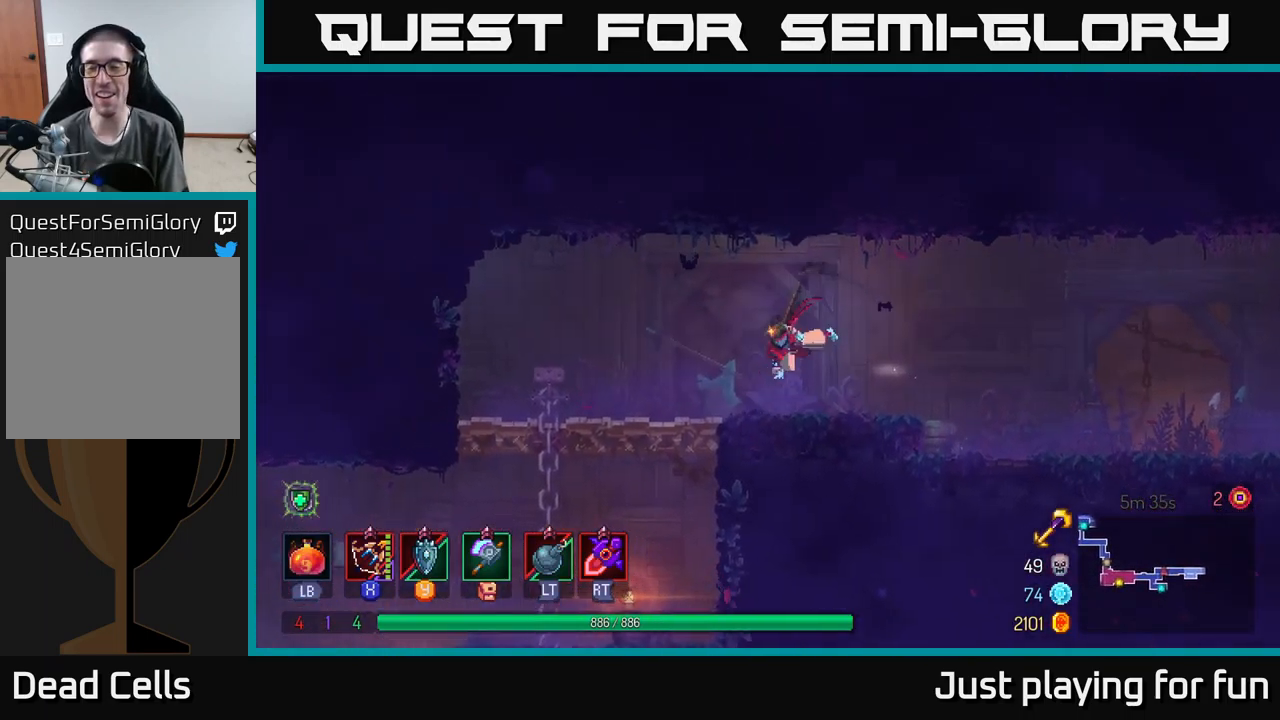
{"buttons": ["A"], "left_stick": "down", "right_stick": "center", "events": [[134, "B", "up"], [384, "left_stick", "down"], [434, "A", "down"]]}
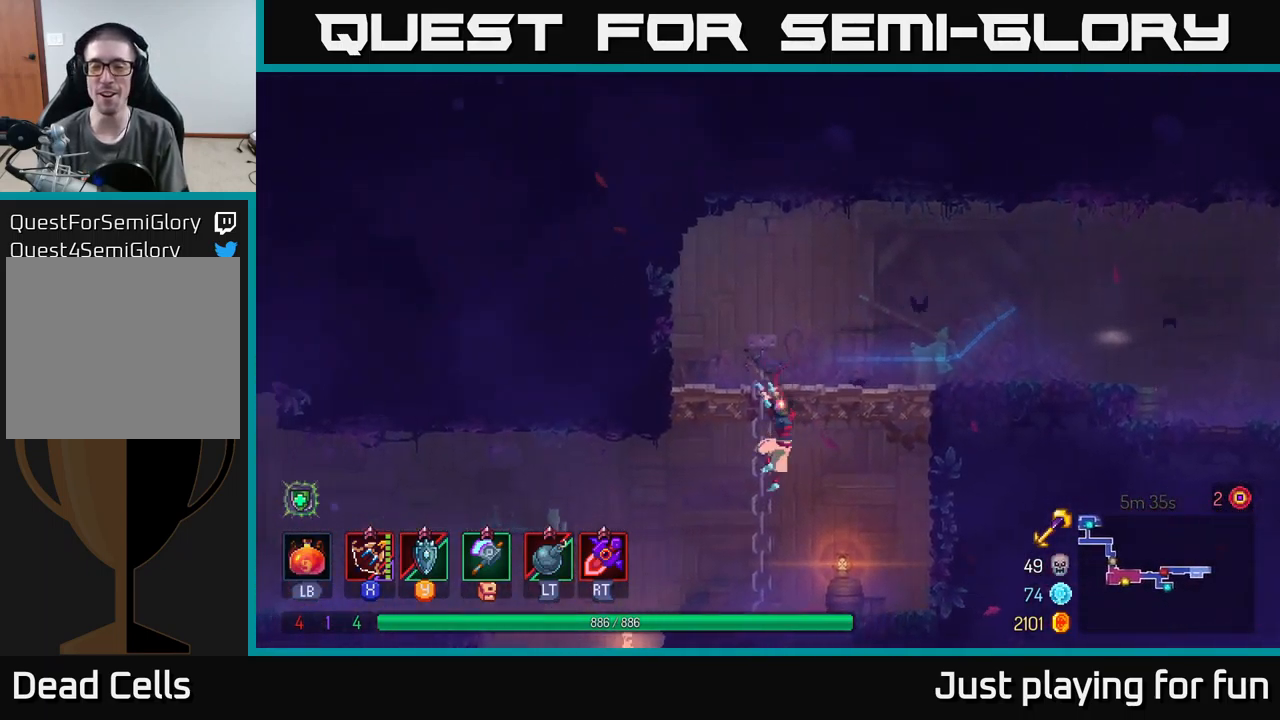
{"buttons": ["B"], "left_stick": "left", "right_stick": "center", "events": [[117, "A", "up"], [200, "left_stick", "left"], [417, "B", "down"]]}
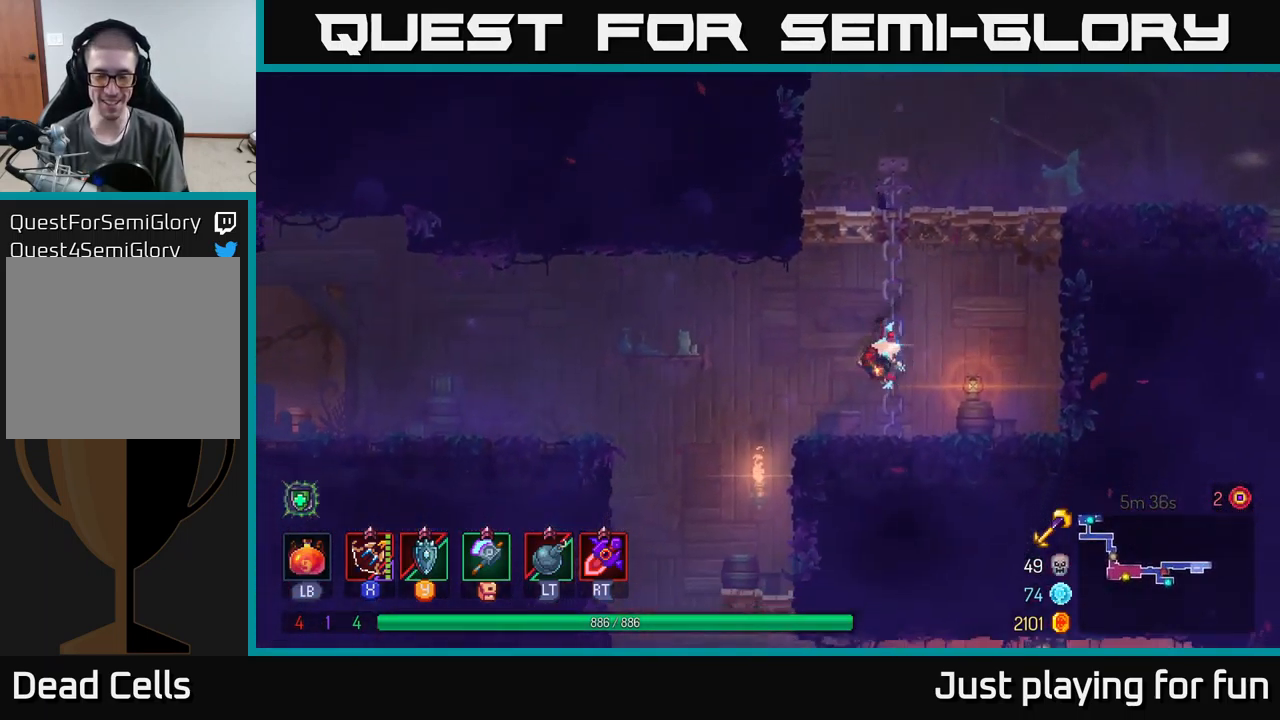
{"buttons": [], "left_stick": "down", "right_stick": "center", "events": [[84, "B", "up"], [450, "left_stick", "down"]]}
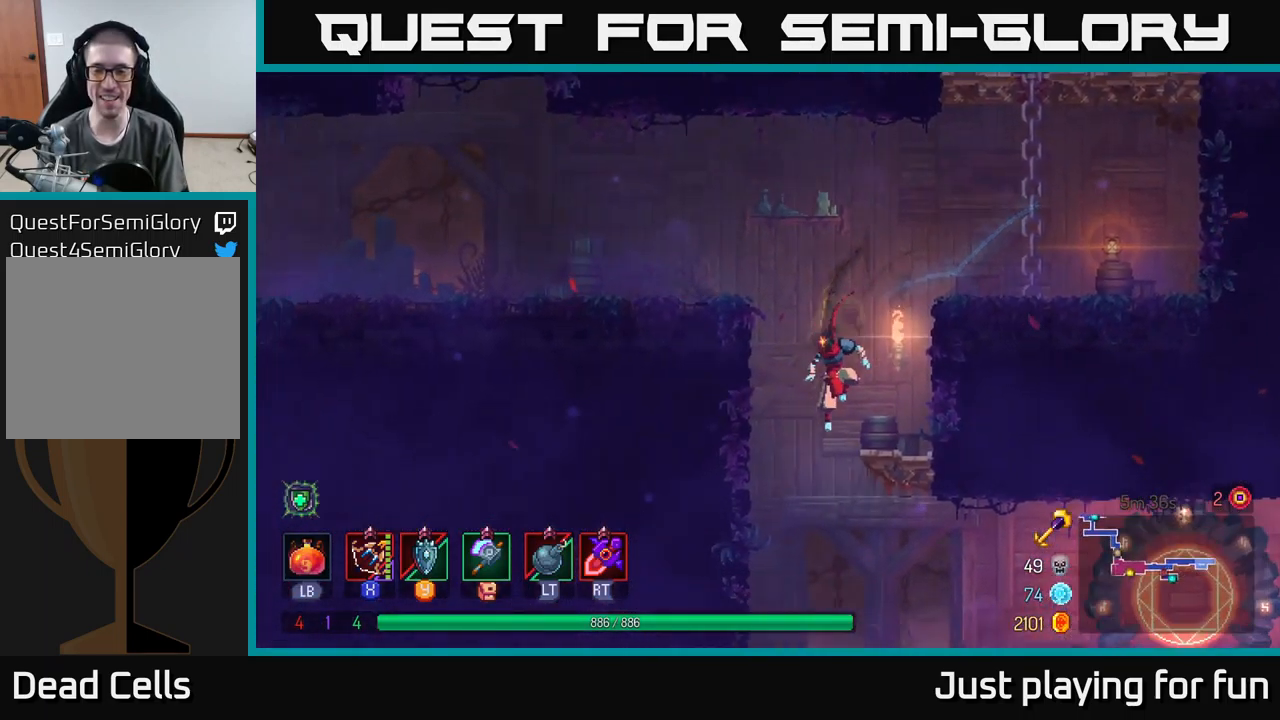
{"buttons": [], "left_stick": "right", "right_stick": "center", "events": [[17, "A", "down"], [117, "A", "up"], [167, "B", "down"], [167, "left_stick", "right"], [284, "B", "up"], [367, "B", "down"], [484, "B", "up"]]}
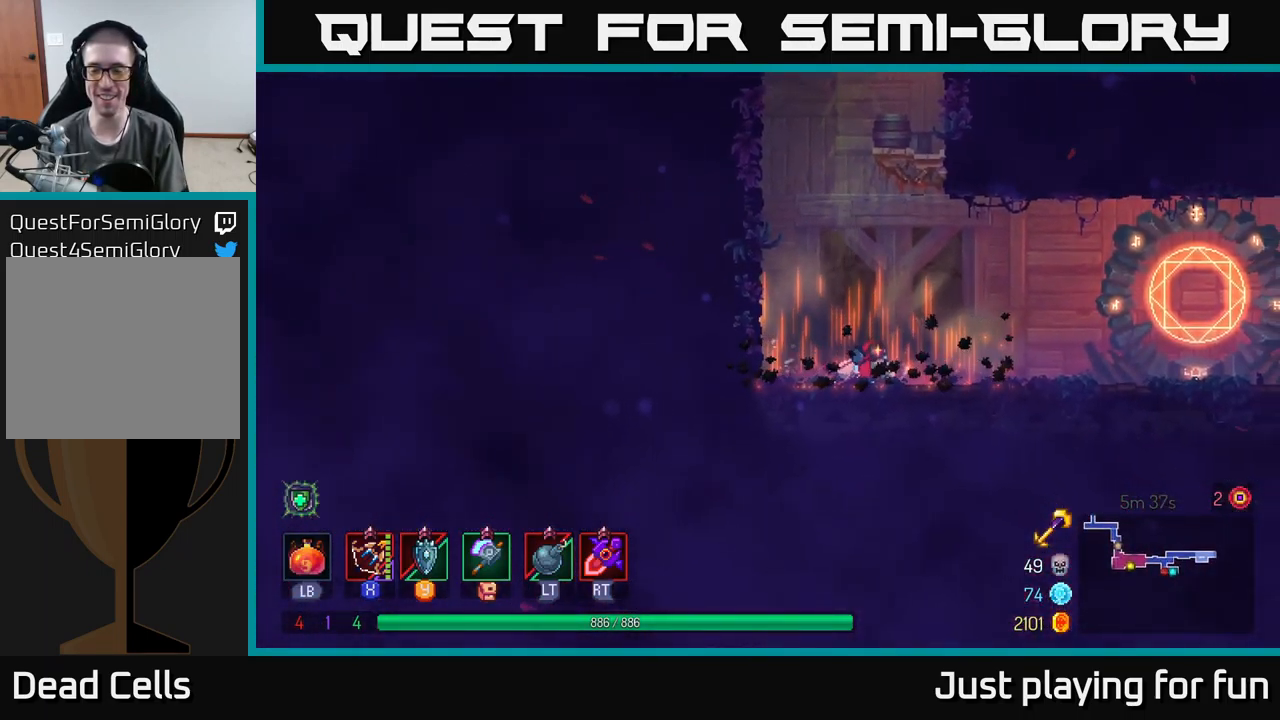
{"buttons": [], "left_stick": "right", "right_stick": "center", "events": [[34, "B", "down"], [150, "B", "up"]]}
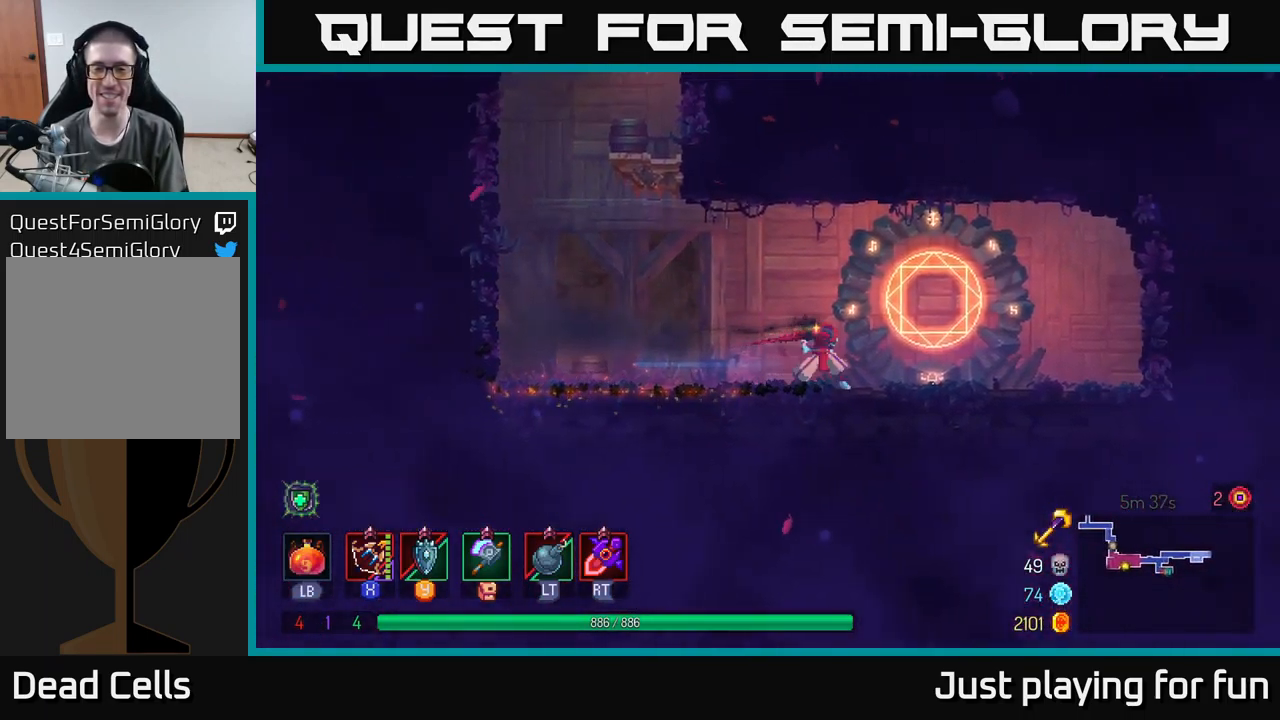
{"buttons": [], "left_stick": "center", "right_stick": "center", "events": [[167, "R1", "down"], [284, "R1", "up"], [300, "left_stick", "center"]]}